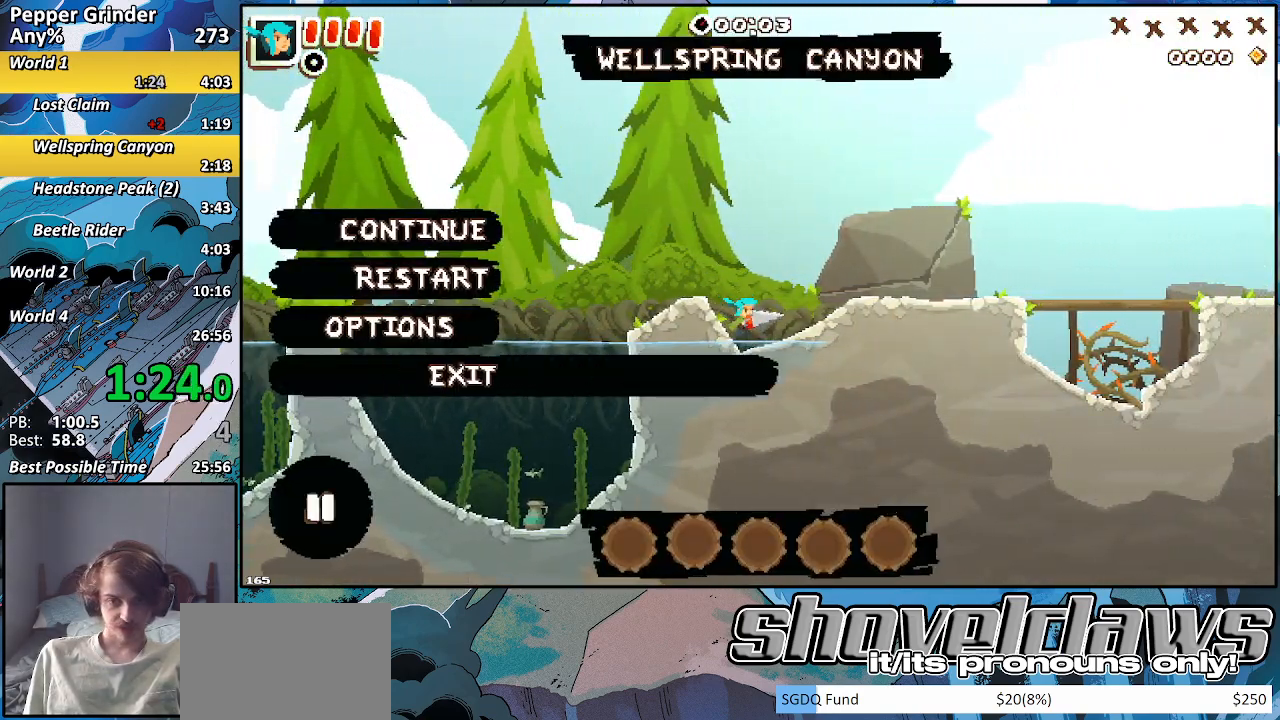
Gameplay with a controller (PlayStation layout); each line is a JSON object with the inputs held at the frame after it. "events" lists button and stick changes between this image and that frame as [ms after this image, input, new state], when the widget could be followed in between. Not read: L3 R3.
{"buttons": [], "left_stick": "center", "right_stick": "center", "events": [[167, "left_stick", "center"], [183, "CROSS", "down"], [233, "CROSS", "up"], [383, "CROSS", "down"], [417, "CROSS", "up"]]}
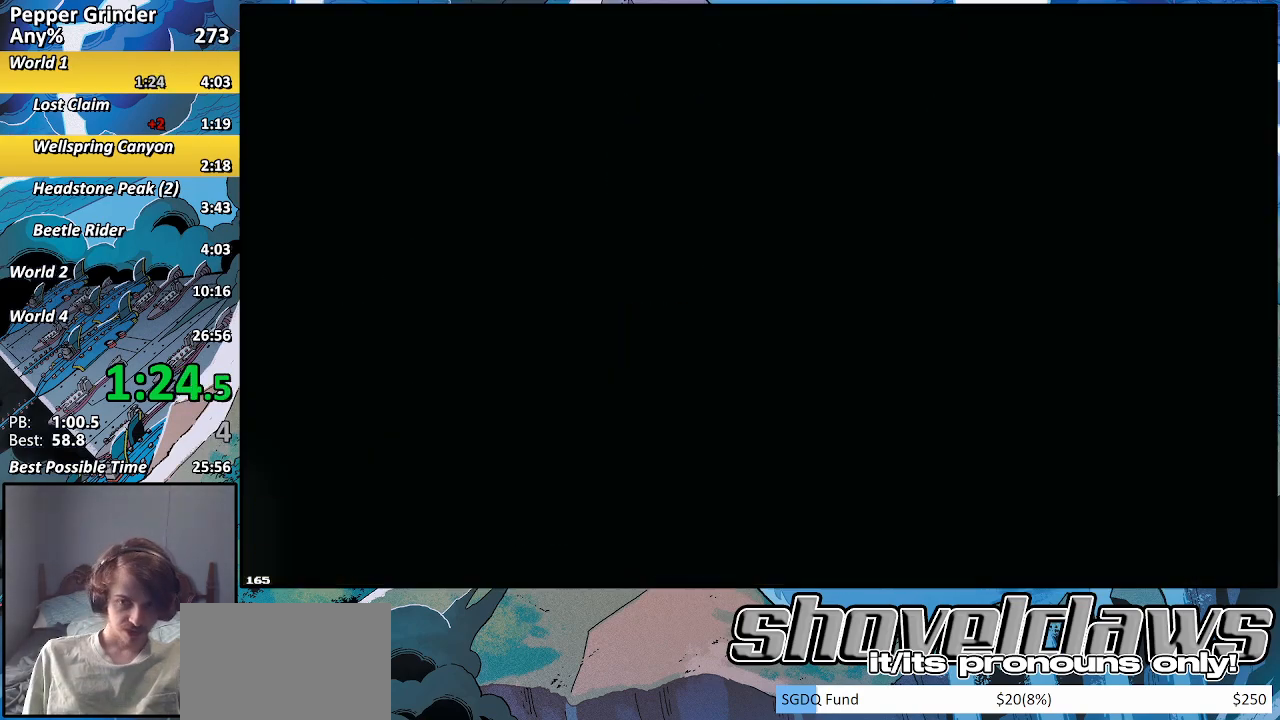
{"buttons": [], "left_stick": "center", "right_stick": "center", "events": []}
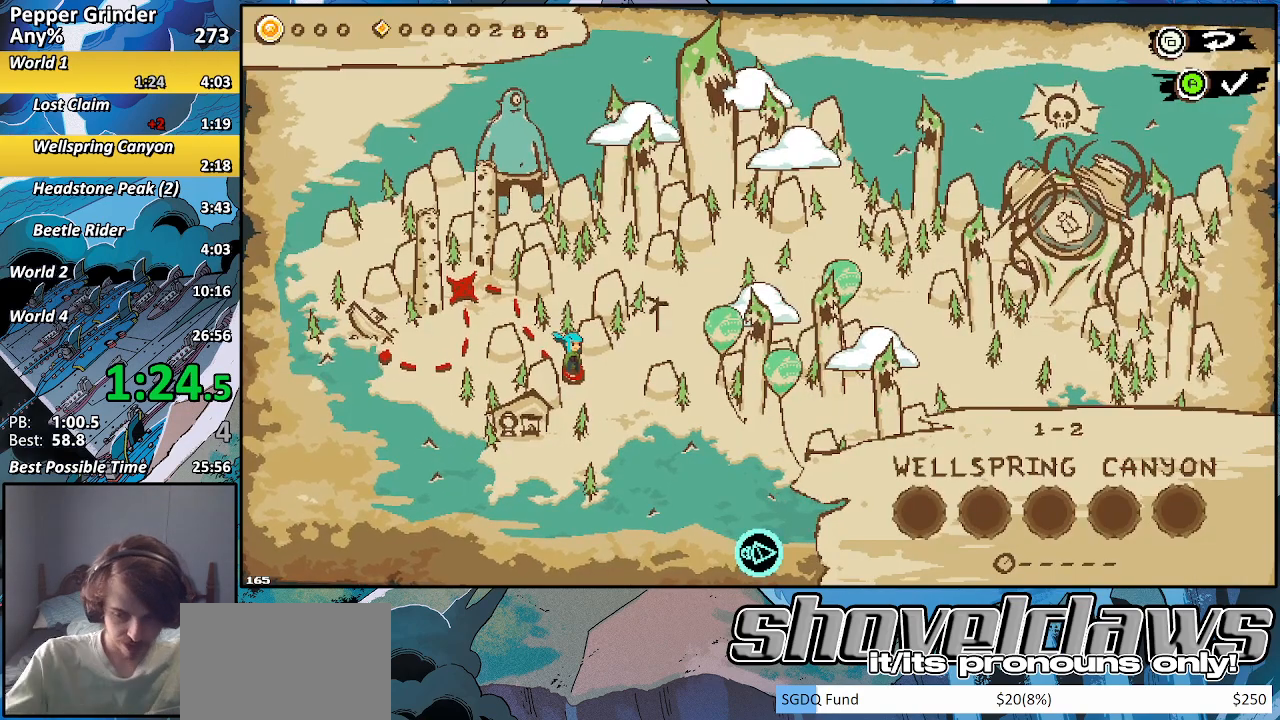
{"buttons": ["SELECT"], "left_stick": "center", "right_stick": "center", "events": [[383, "SELECT", "down"]]}
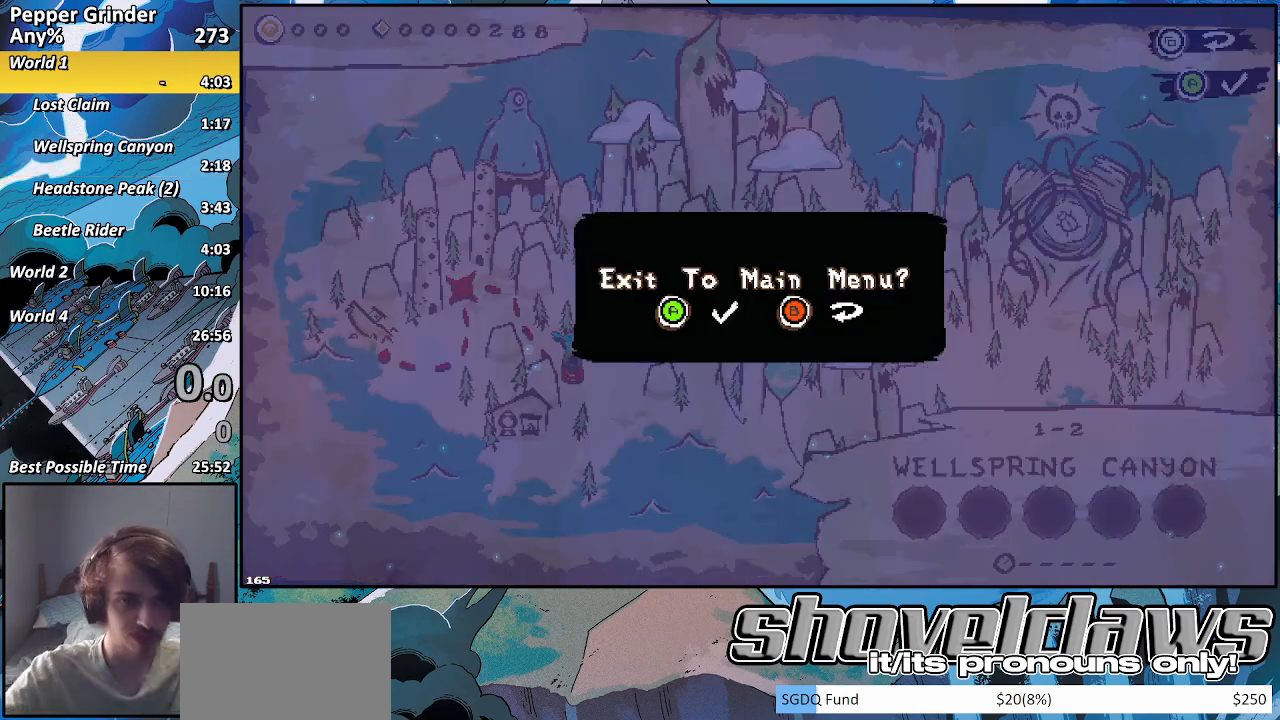
{"buttons": ["CROSS"], "left_stick": "center", "right_stick": "center", "events": [[33, "SELECT", "up"], [400, "CROSS", "down"]]}
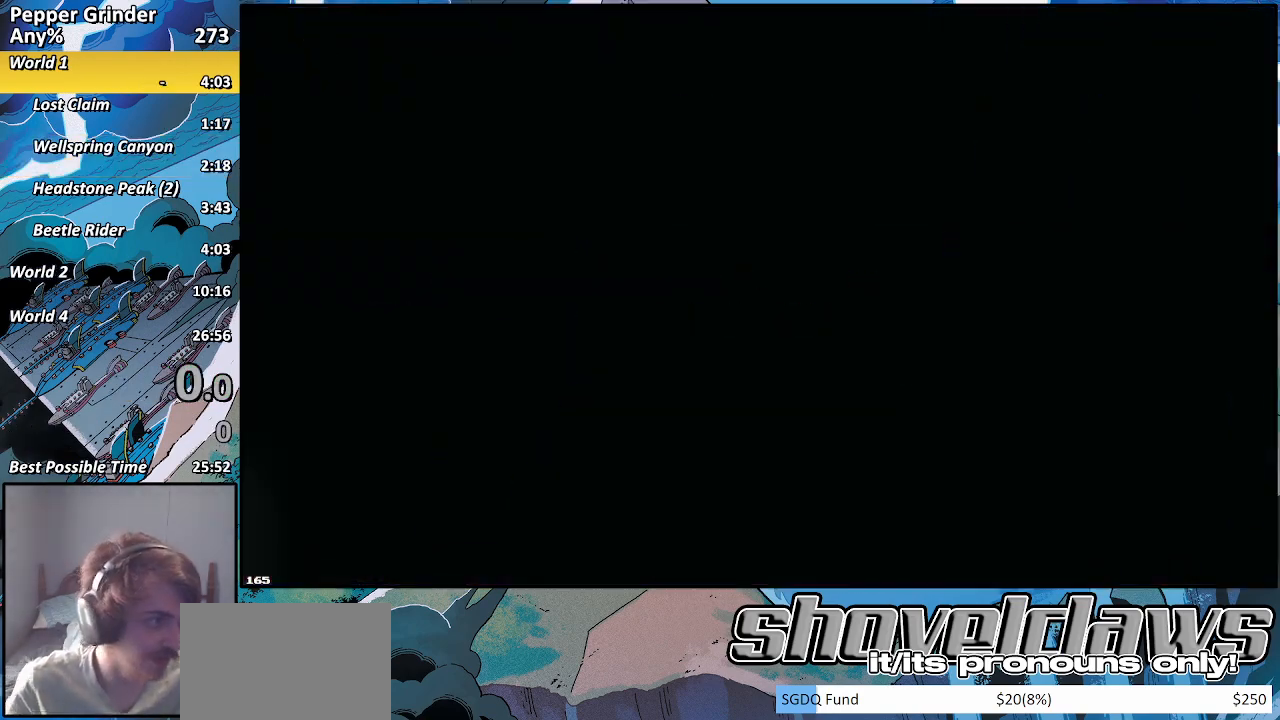
{"buttons": [], "left_stick": "center", "right_stick": "center", "events": [[33, "CROSS", "up"]]}
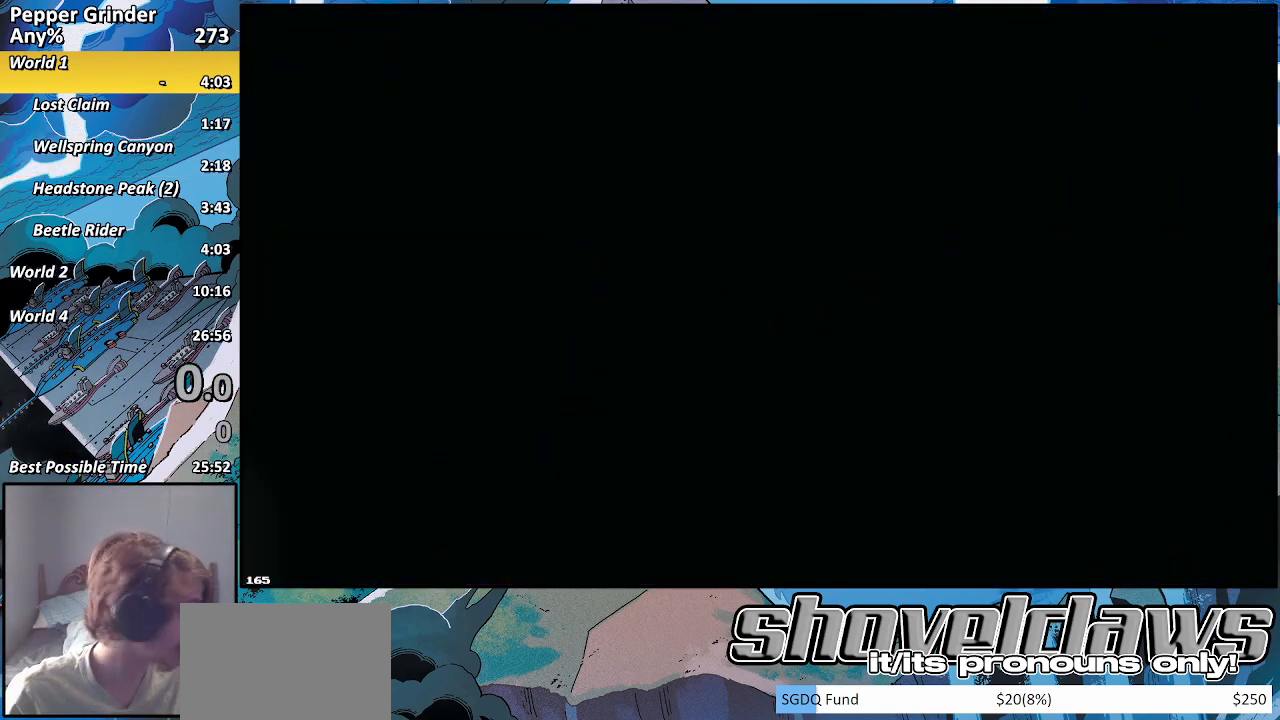
{"buttons": [], "left_stick": "center", "right_stick": "center", "events": []}
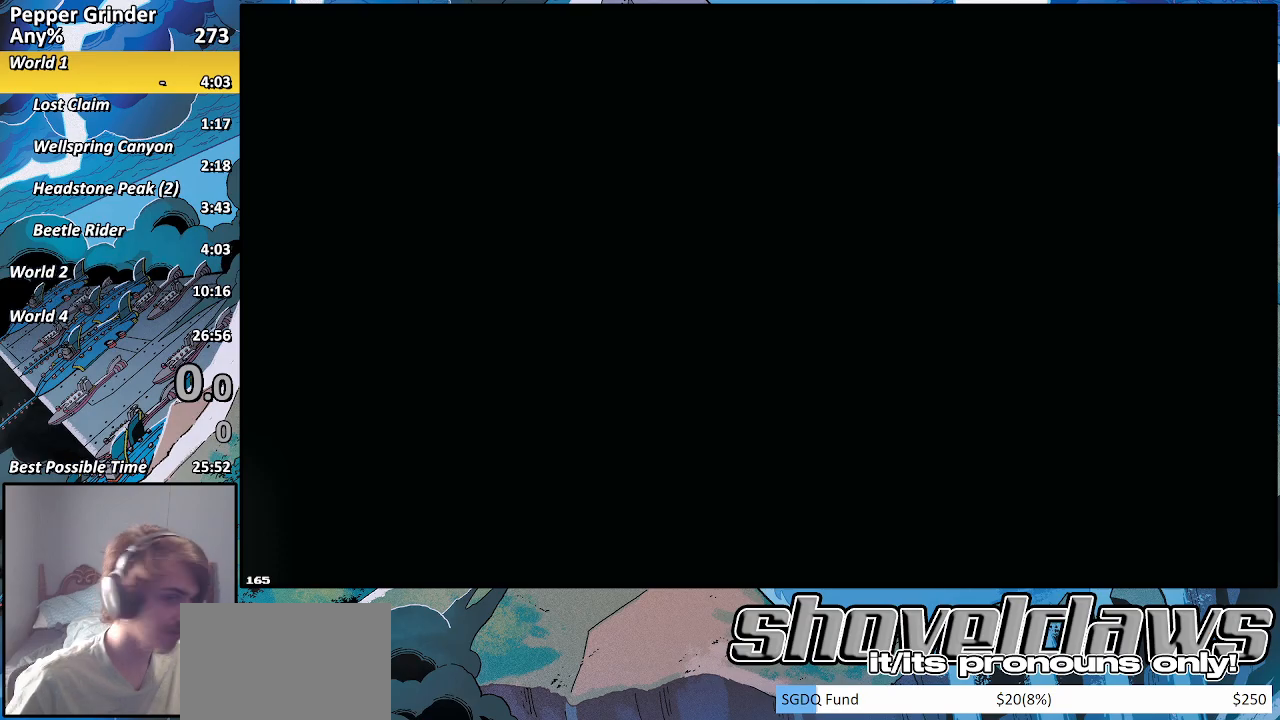
{"buttons": [], "left_stick": "center", "right_stick": "center", "events": []}
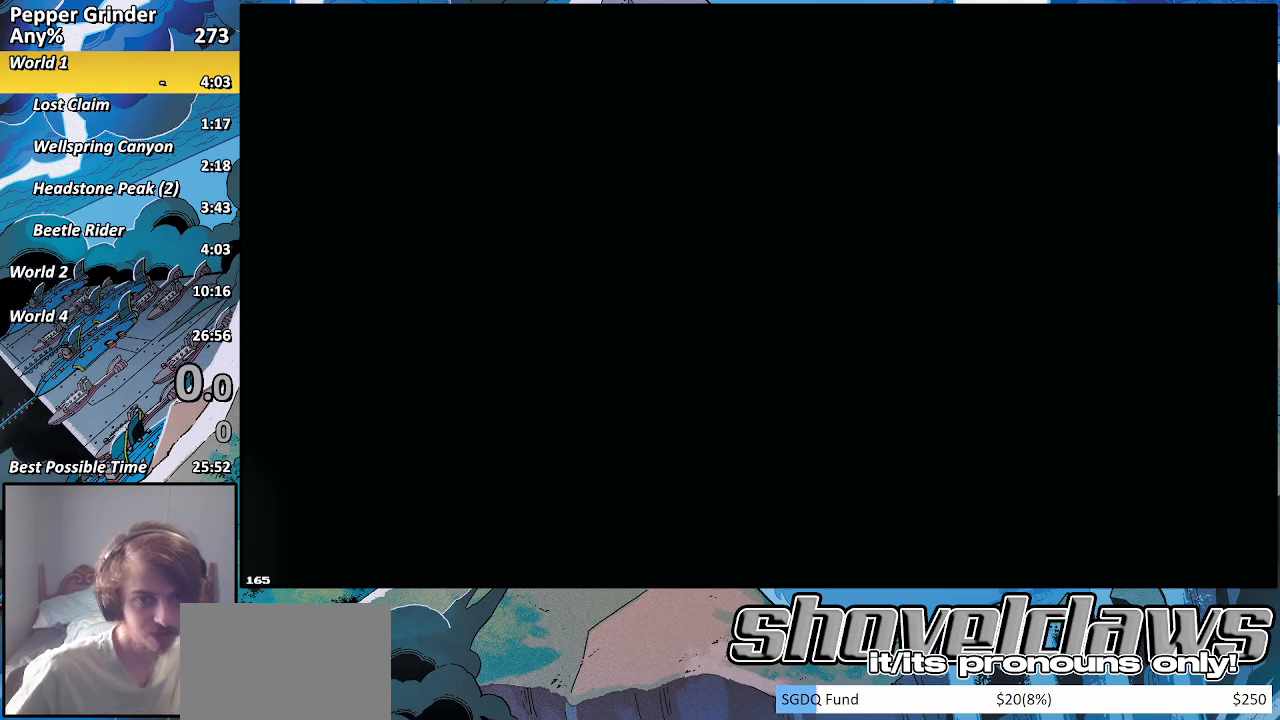
{"buttons": [], "left_stick": "center", "right_stick": "center", "events": []}
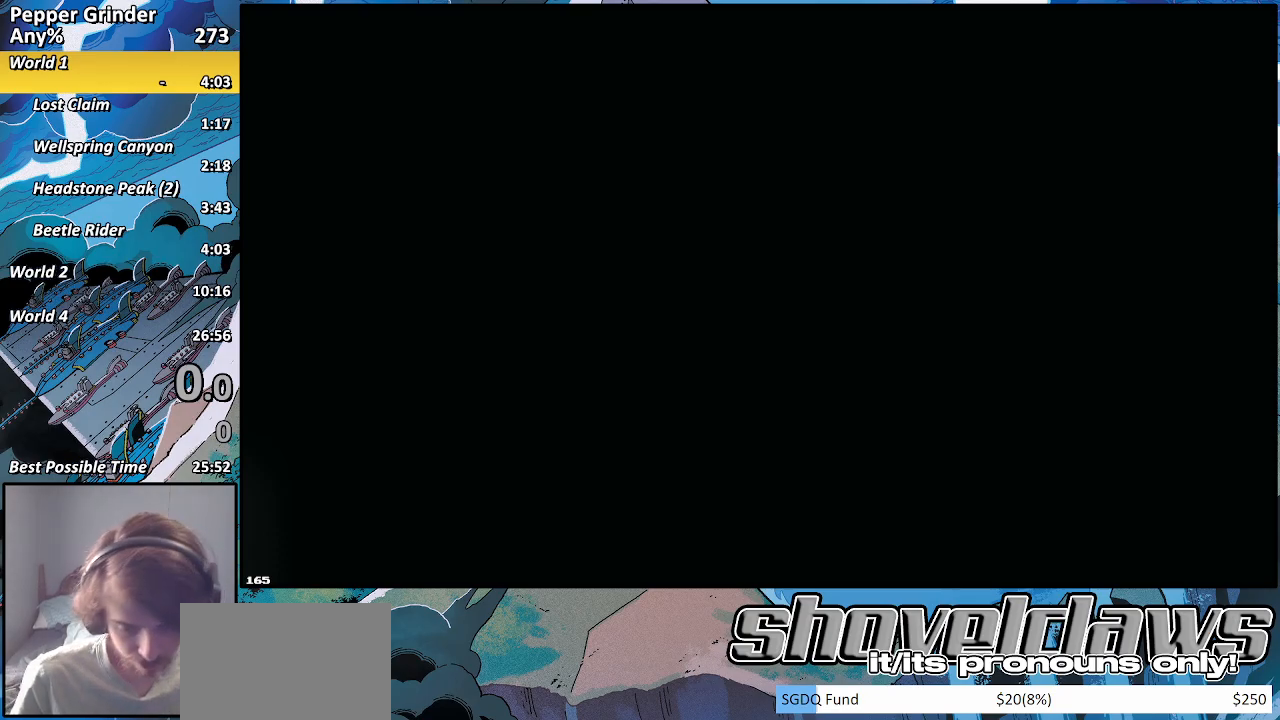
{"buttons": [], "left_stick": "center", "right_stick": "center", "events": []}
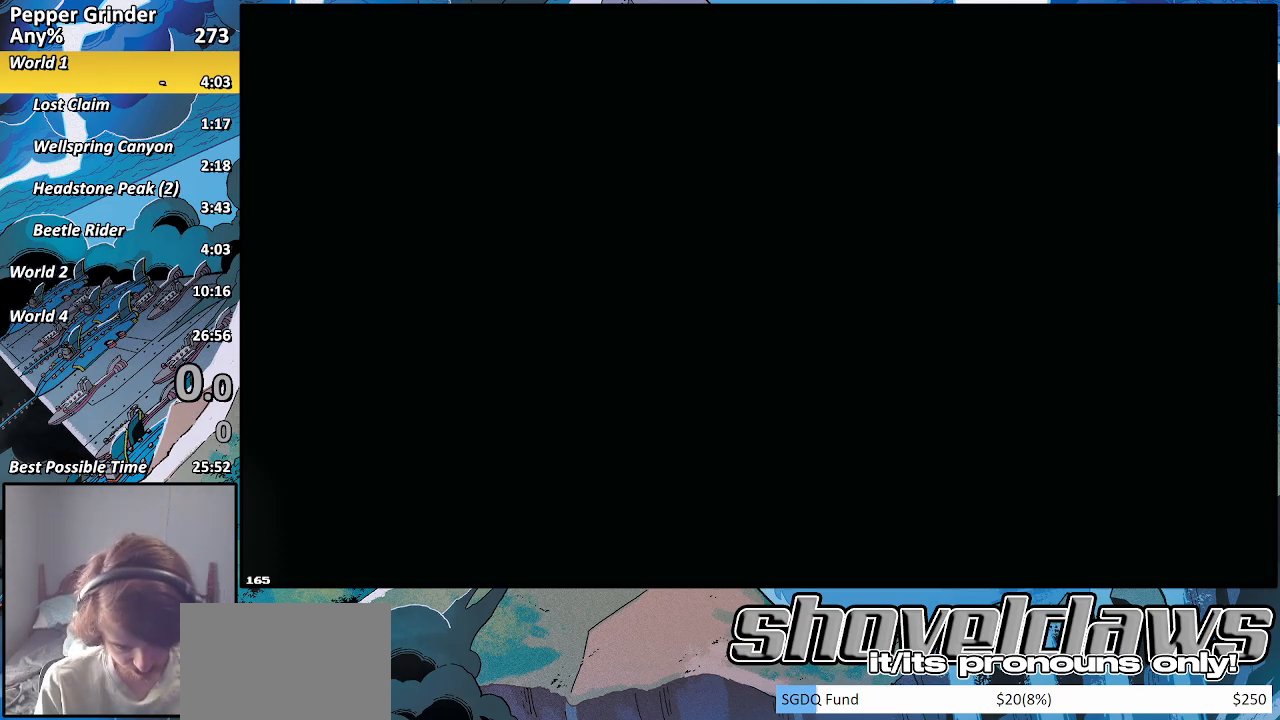
{"buttons": [], "left_stick": "center", "right_stick": "center", "events": []}
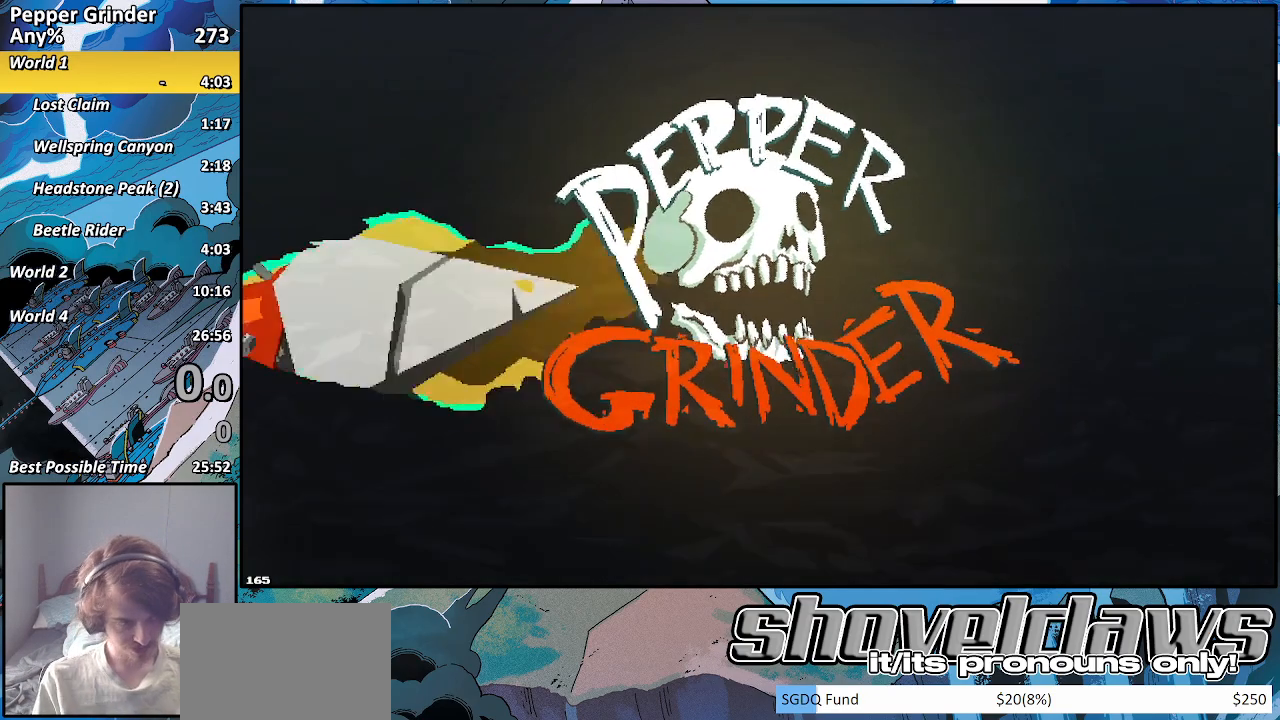
{"buttons": [], "left_stick": "center", "right_stick": "center", "events": []}
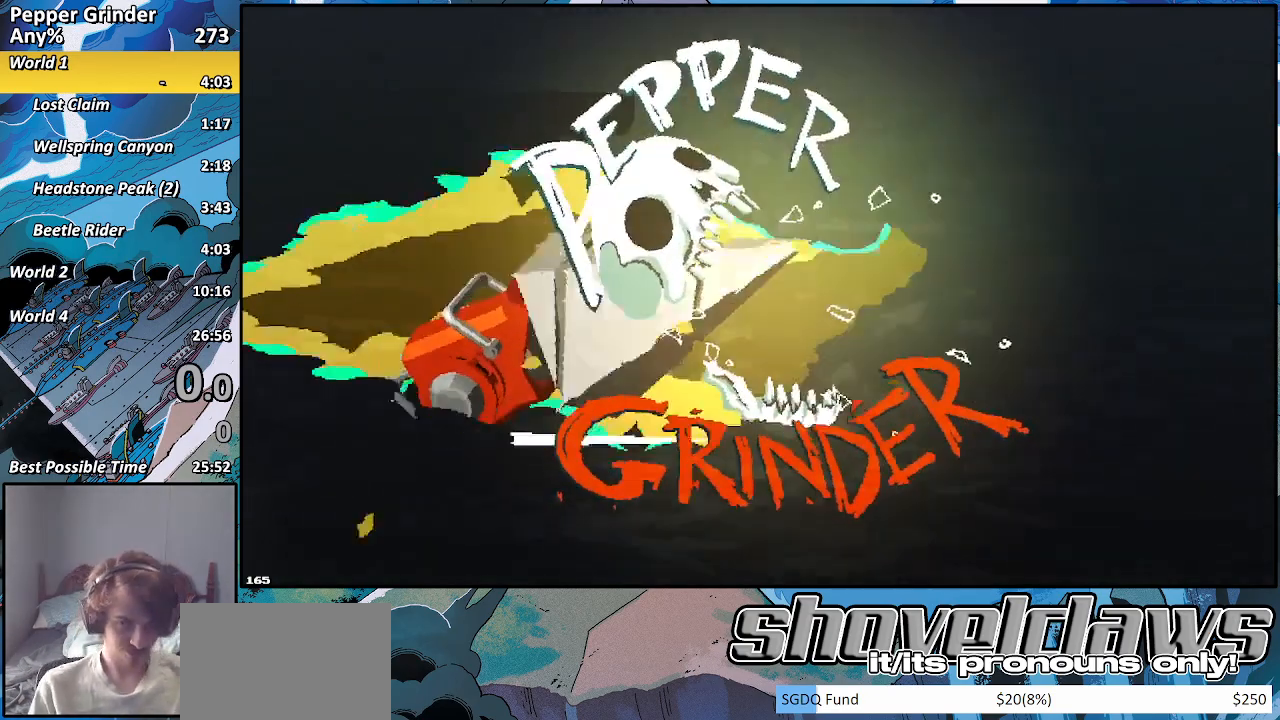
{"buttons": [], "left_stick": "center", "right_stick": "center", "events": []}
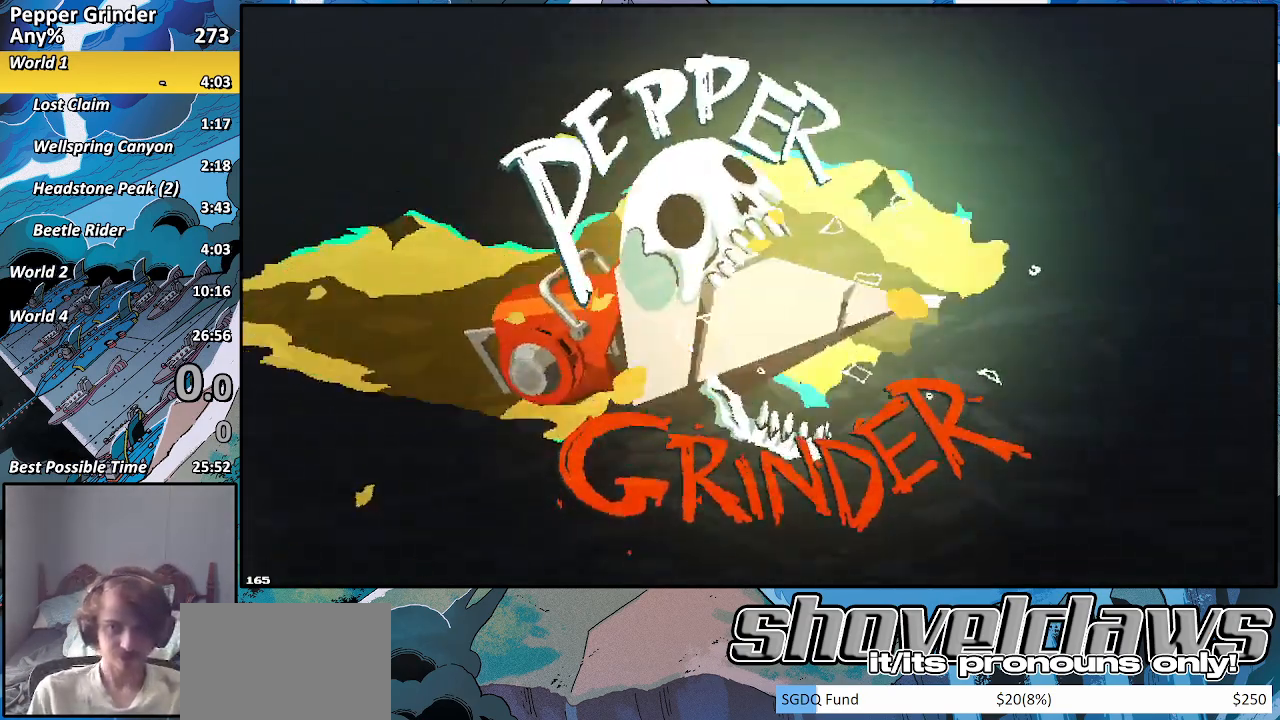
{"buttons": [], "left_stick": "center", "right_stick": "center", "events": []}
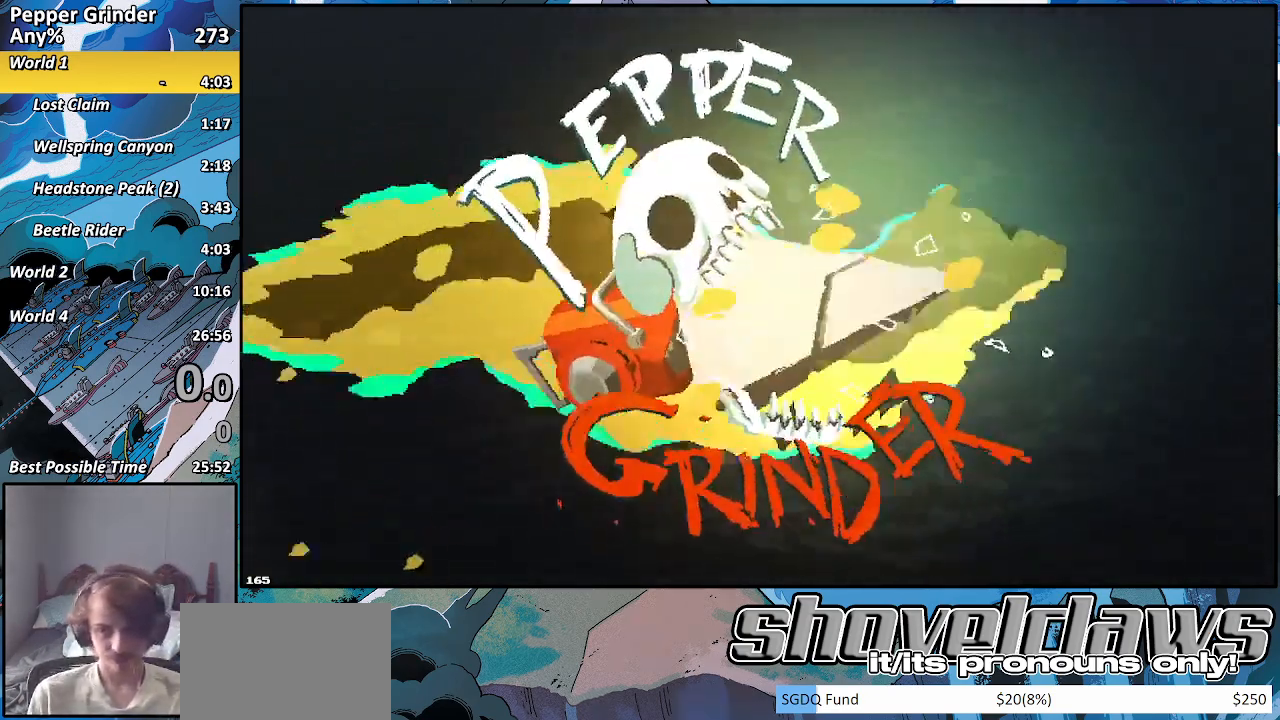
{"buttons": [], "left_stick": "center", "right_stick": "center", "events": []}
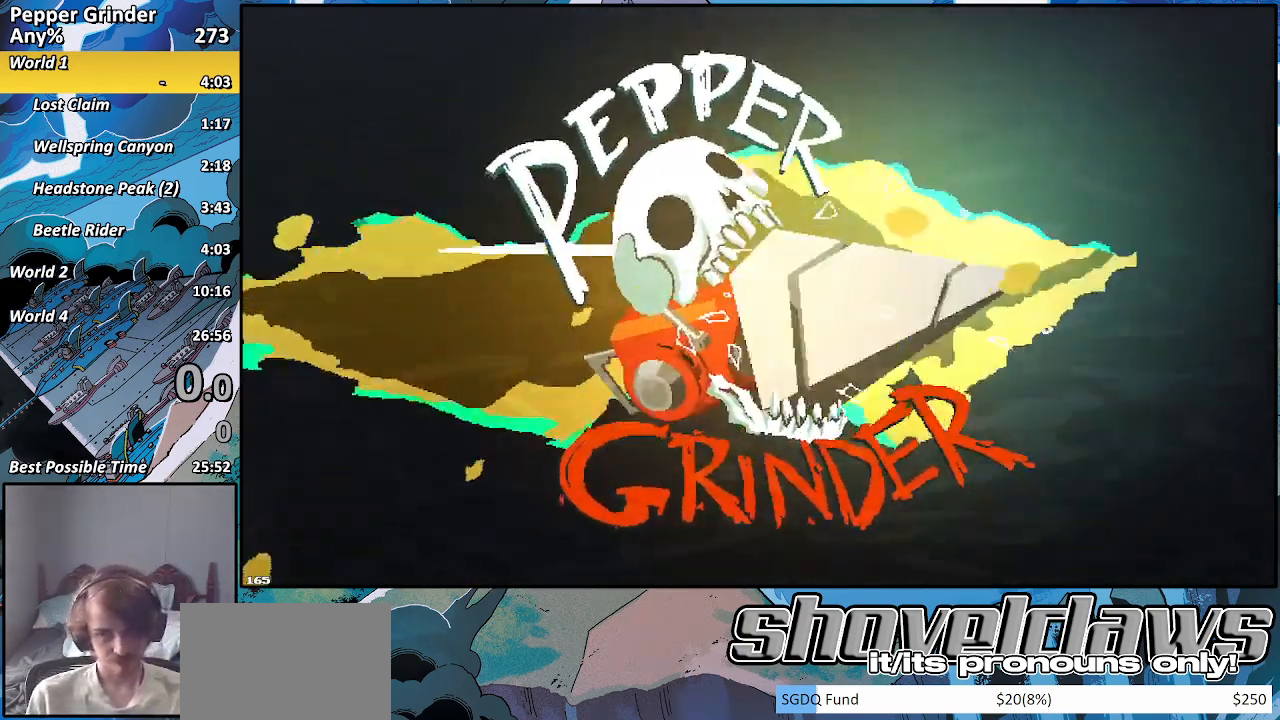
{"buttons": [], "left_stick": "center", "right_stick": "center", "events": [[250, "CROSS", "down"], [317, "CROSS", "up"]]}
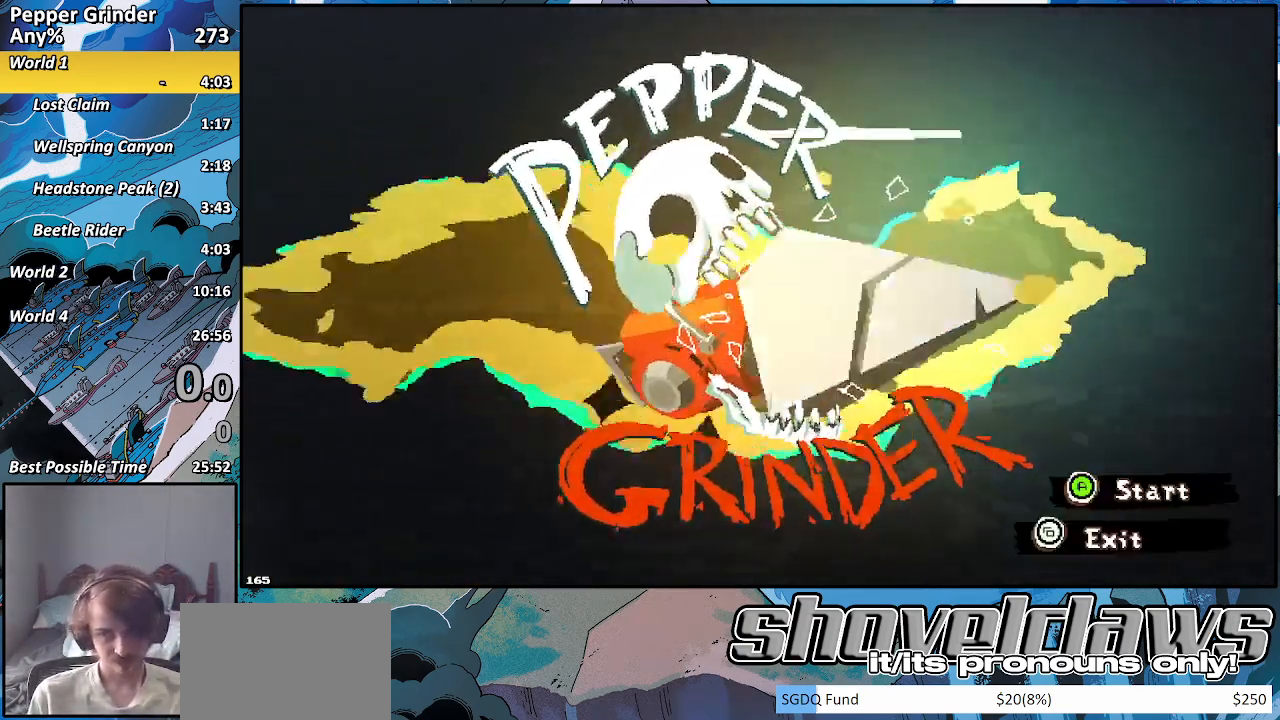
{"buttons": [], "left_stick": "center", "right_stick": "center", "events": [[67, "CROSS", "down"], [133, "CROSS", "up"], [233, "DPAD_DOWN", "down"], [317, "SQUARE", "down"], [333, "DPAD_DOWN", "up"], [400, "SQUARE", "up"]]}
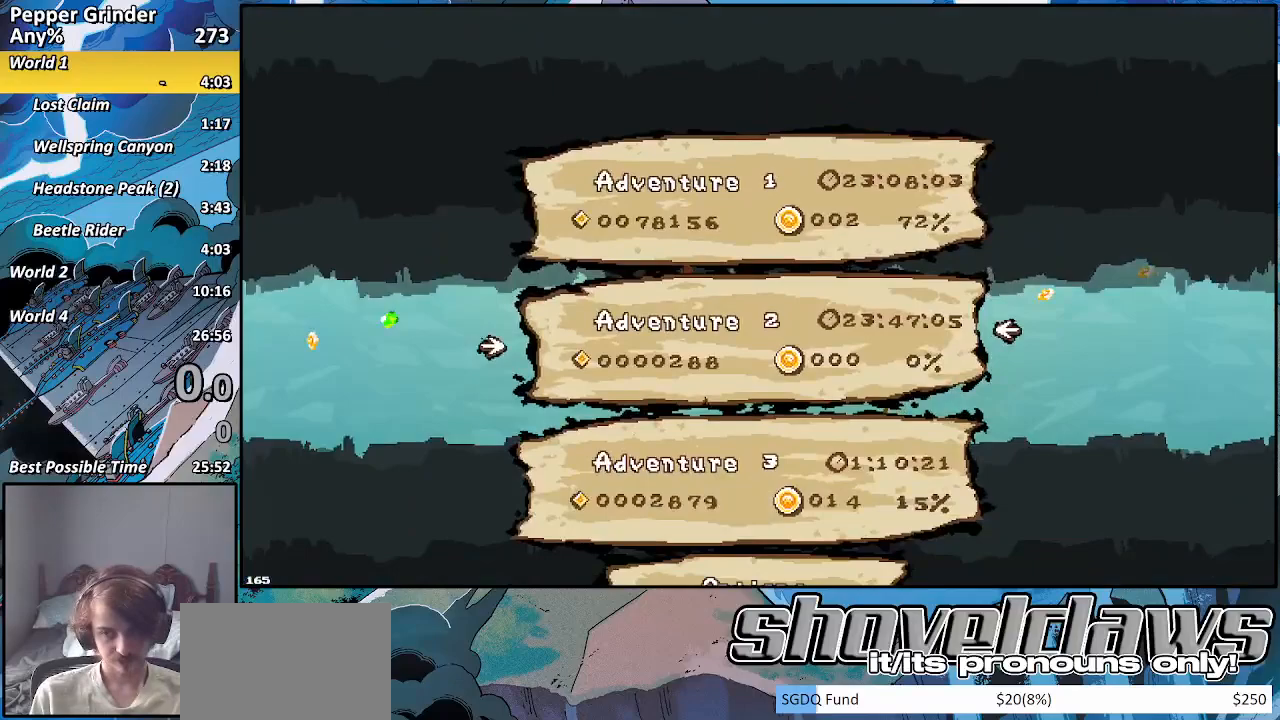
{"buttons": [], "left_stick": "center", "right_stick": "center", "events": [[150, "SQUARE", "down"], [233, "SQUARE", "up"], [367, "CROSS", "down"], [433, "CROSS", "up"]]}
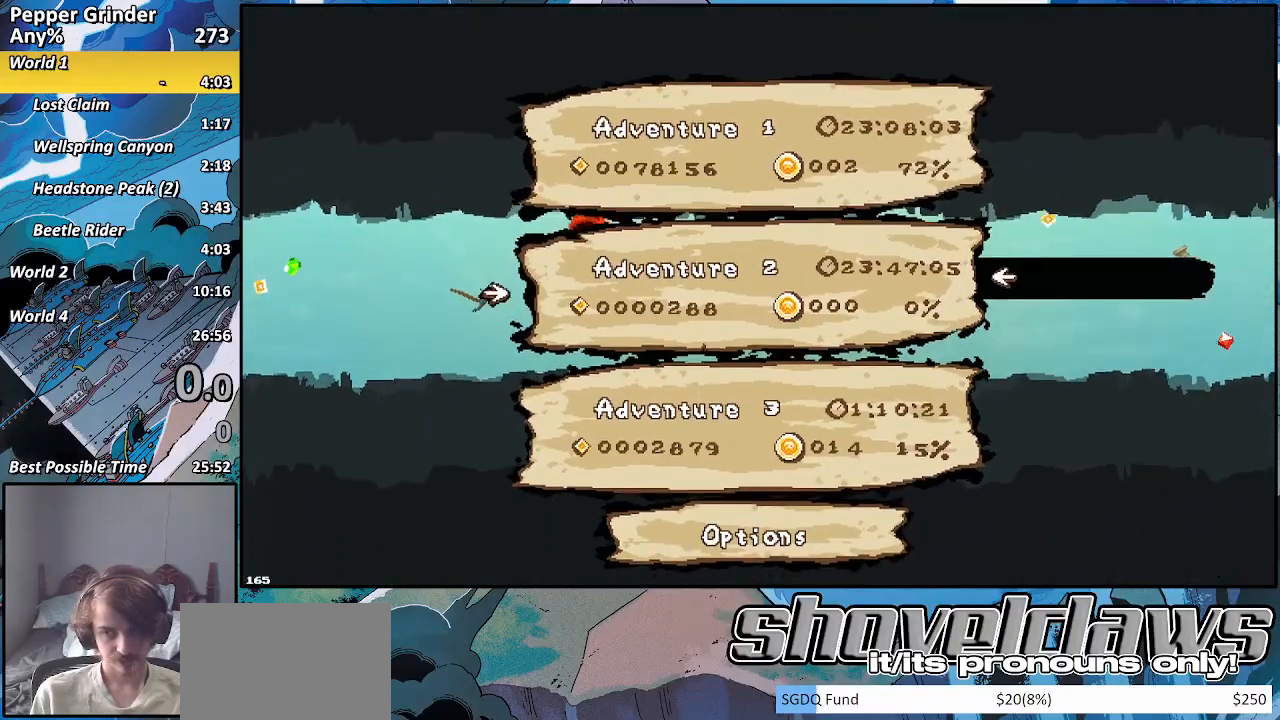
{"buttons": [], "left_stick": "center", "right_stick": "center", "events": [[350, "CIRCLE", "down"], [400, "CIRCLE", "up"]]}
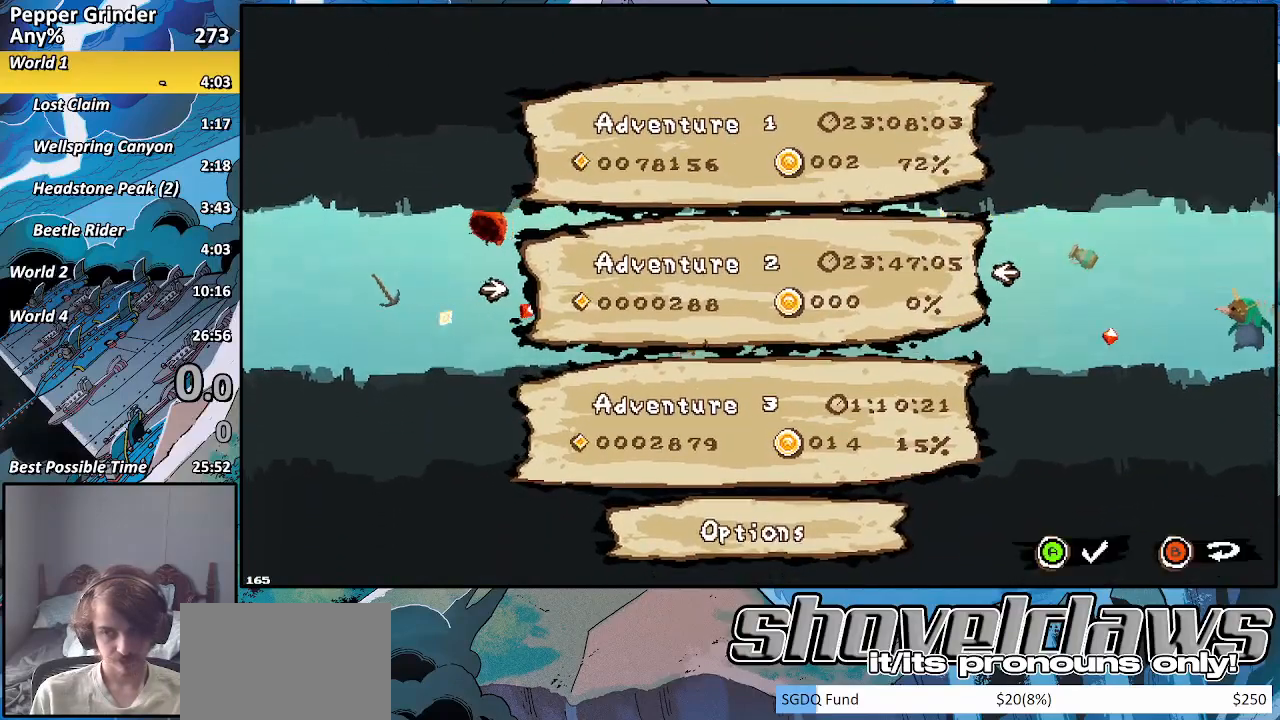
{"buttons": ["CROSS"], "left_stick": "center", "right_stick": "center", "events": [[83, "SQUARE", "down"], [183, "SQUARE", "up"], [467, "CROSS", "down"]]}
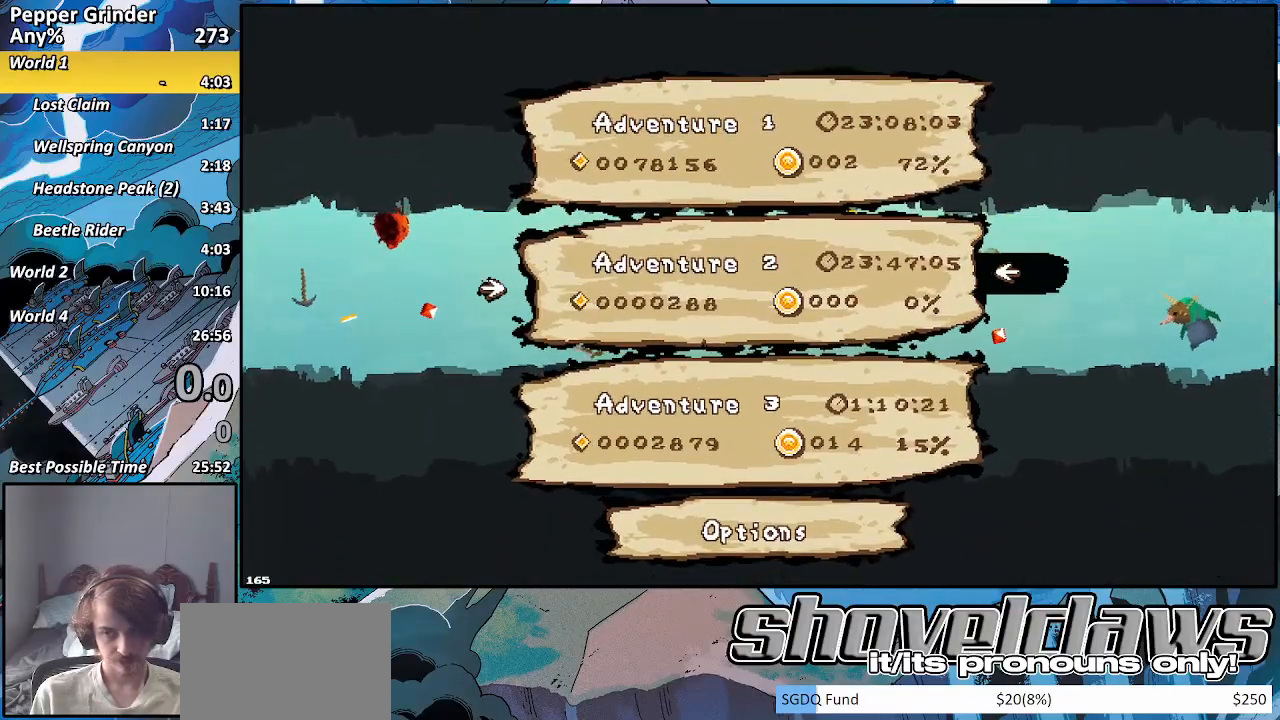
{"buttons": ["SQUARE"], "left_stick": "center", "right_stick": "center", "events": [[50, "CROSS", "up"], [183, "SQUARE", "down"], [283, "SQUARE", "up"], [500, "SQUARE", "down"]]}
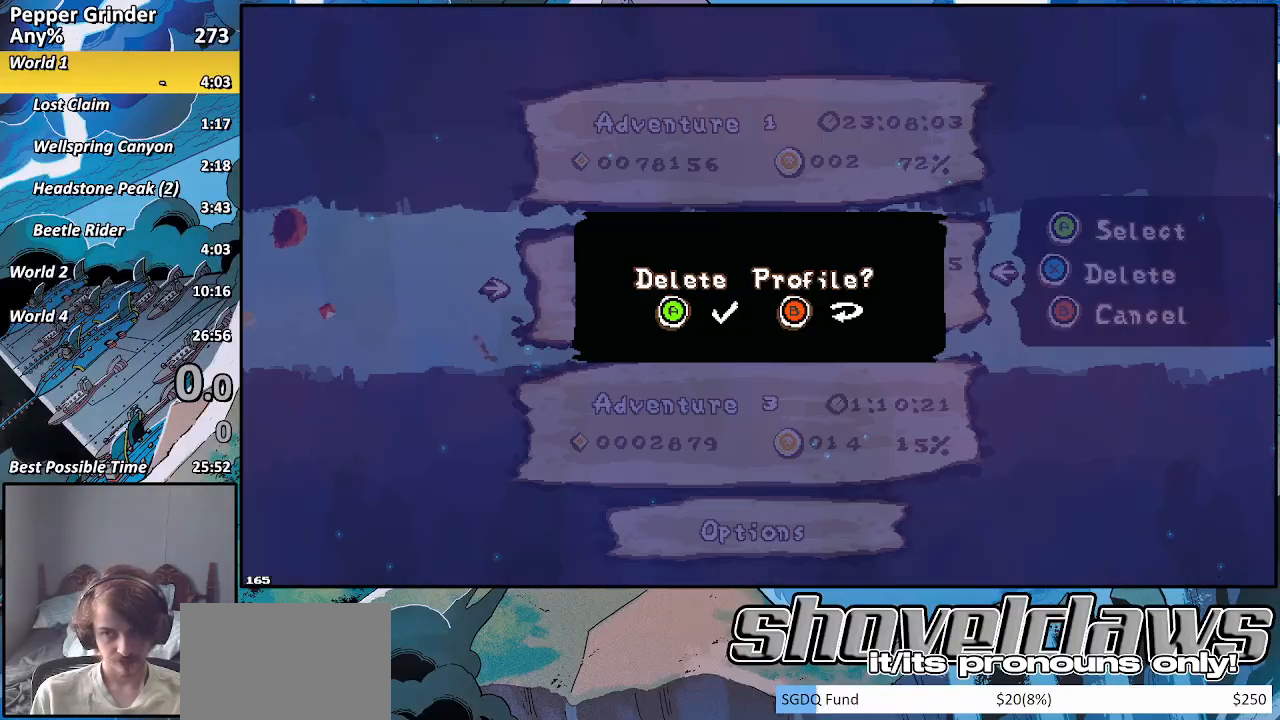
{"buttons": [], "left_stick": "center", "right_stick": "center", "events": [[83, "SQUARE", "up"], [183, "CROSS", "down"], [250, "CROSS", "up"], [367, "CROSS", "down"], [417, "CROSS", "up"]]}
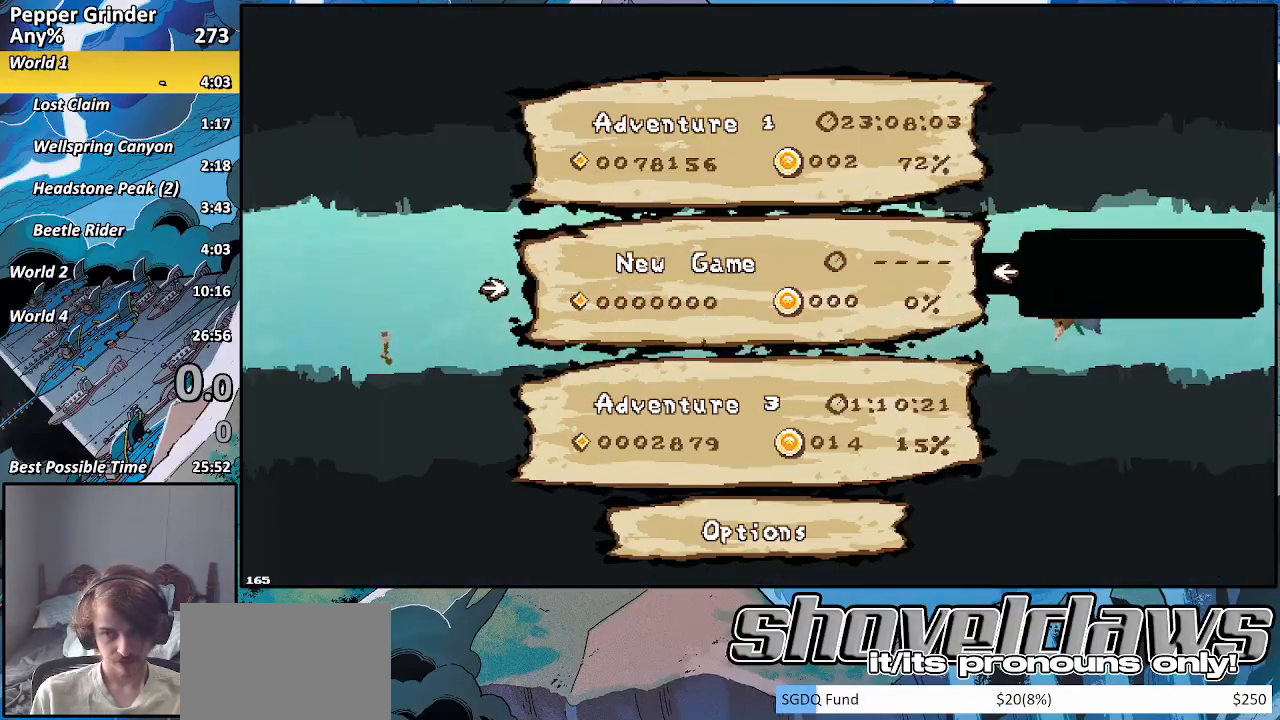
{"buttons": ["CROSS"], "left_stick": "right", "right_stick": "center", "events": [[17, "CROSS", "down"], [67, "CROSS", "up"], [167, "CROSS", "down"], [217, "CROSS", "up"], [317, "CROSS", "down"], [383, "CROSS", "up"], [400, "left_stick", "right"], [467, "CROSS", "down"]]}
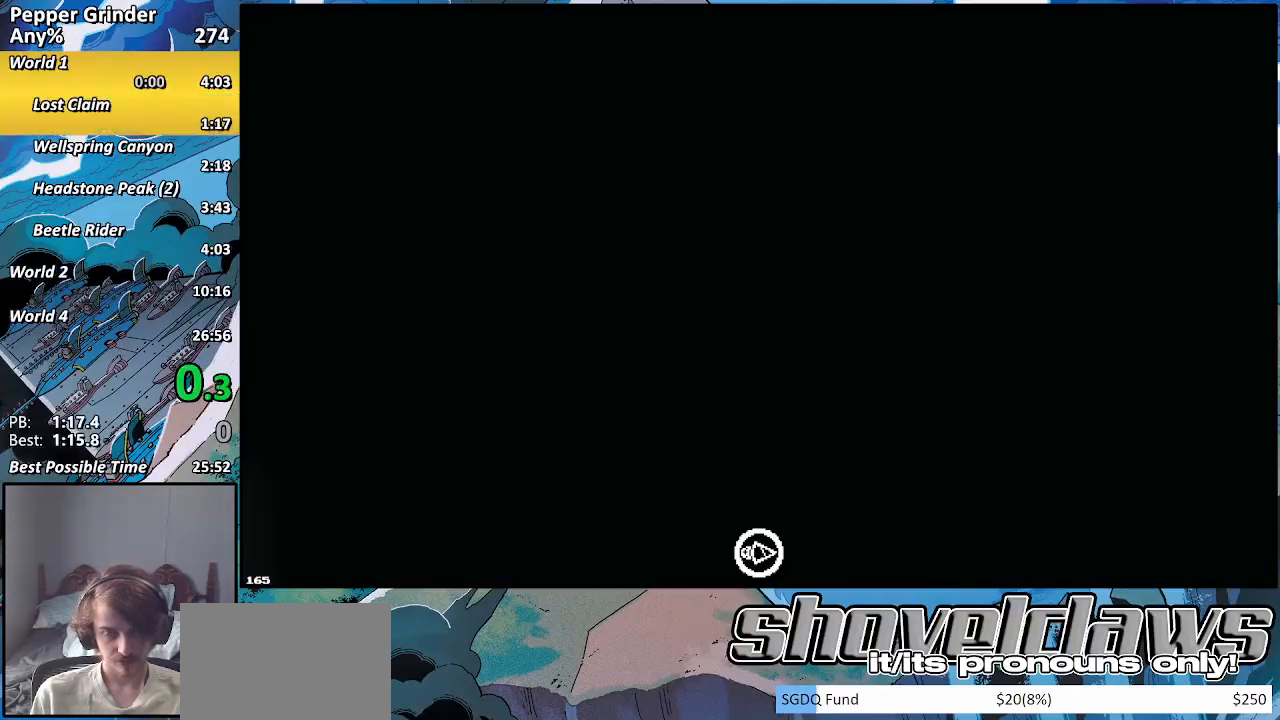
{"buttons": ["R2"], "left_stick": "right", "right_stick": "center", "events": [[17, "R2", "down"], [83, "CROSS", "up"]]}
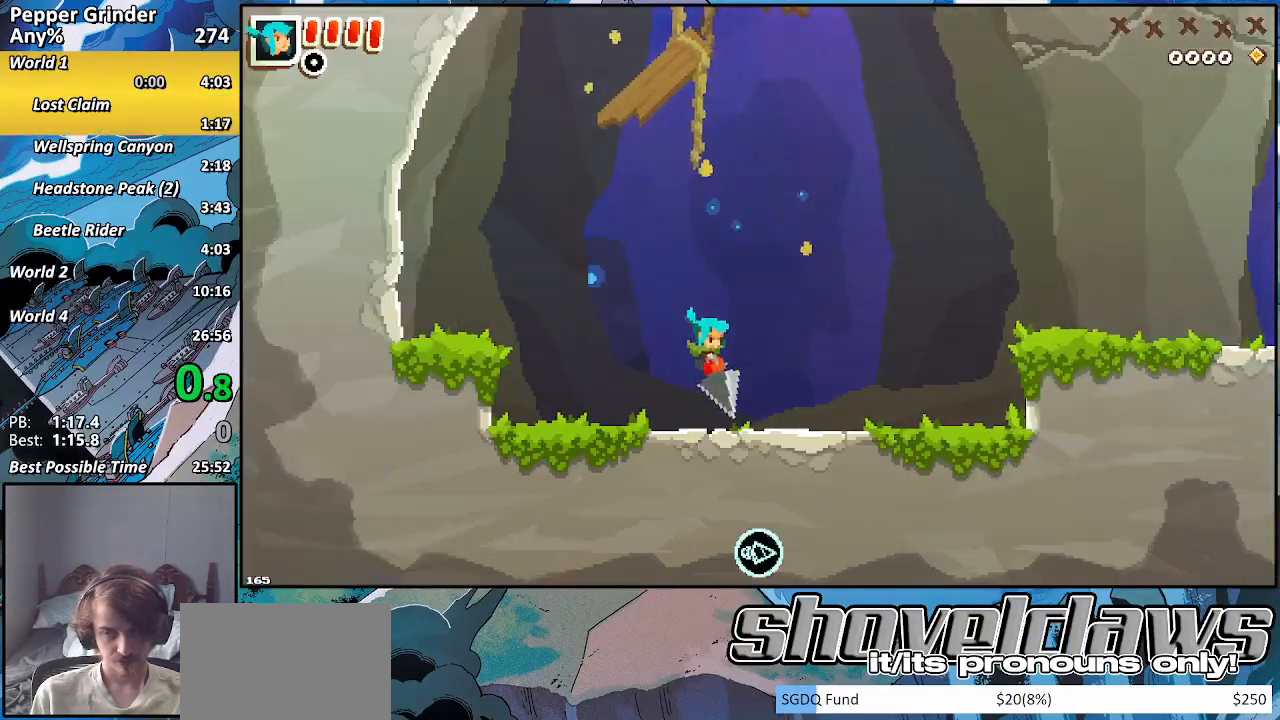
{"buttons": ["CROSS"], "left_stick": "right", "right_stick": "center", "events": [[250, "R2", "up"], [500, "CROSS", "down"]]}
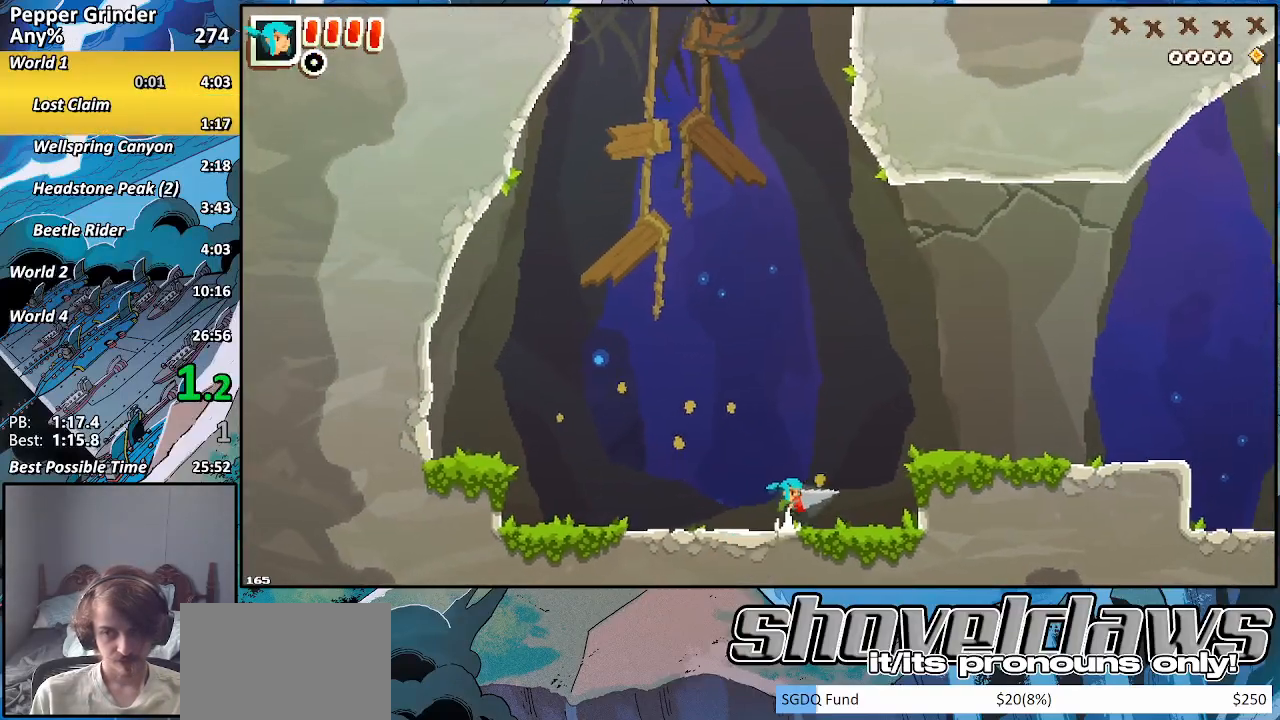
{"buttons": ["CROSS"], "left_stick": "right", "right_stick": "center", "events": [[267, "CROSS", "up"], [467, "CROSS", "down"]]}
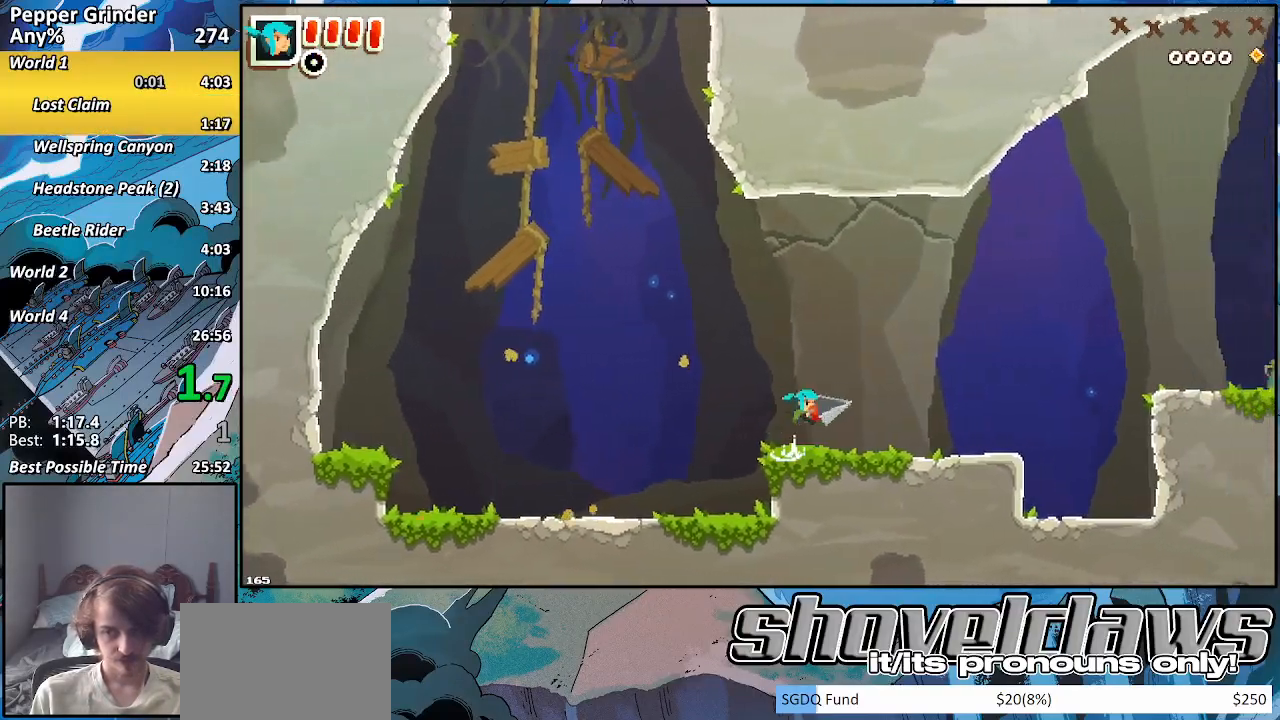
{"buttons": [], "left_stick": "right", "right_stick": "center", "events": [[467, "CROSS", "up"]]}
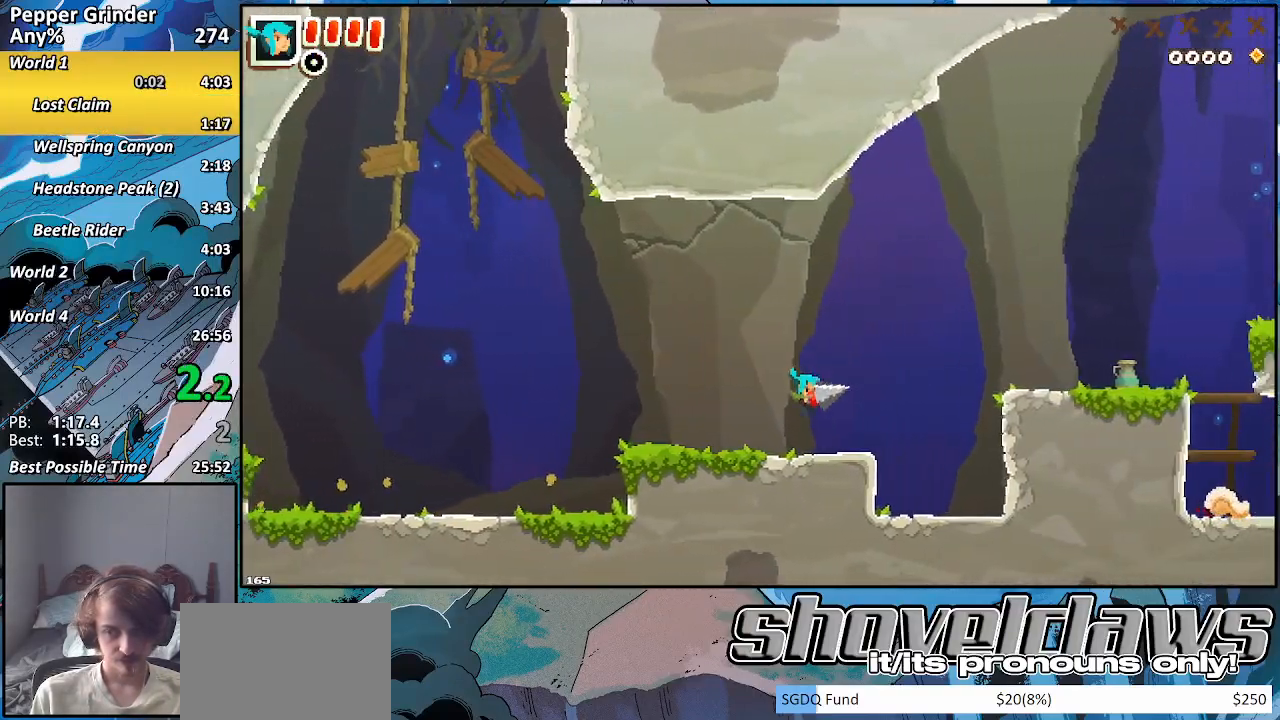
{"buttons": ["CROSS"], "left_stick": "right", "right_stick": "center", "events": [[250, "CROSS", "down"]]}
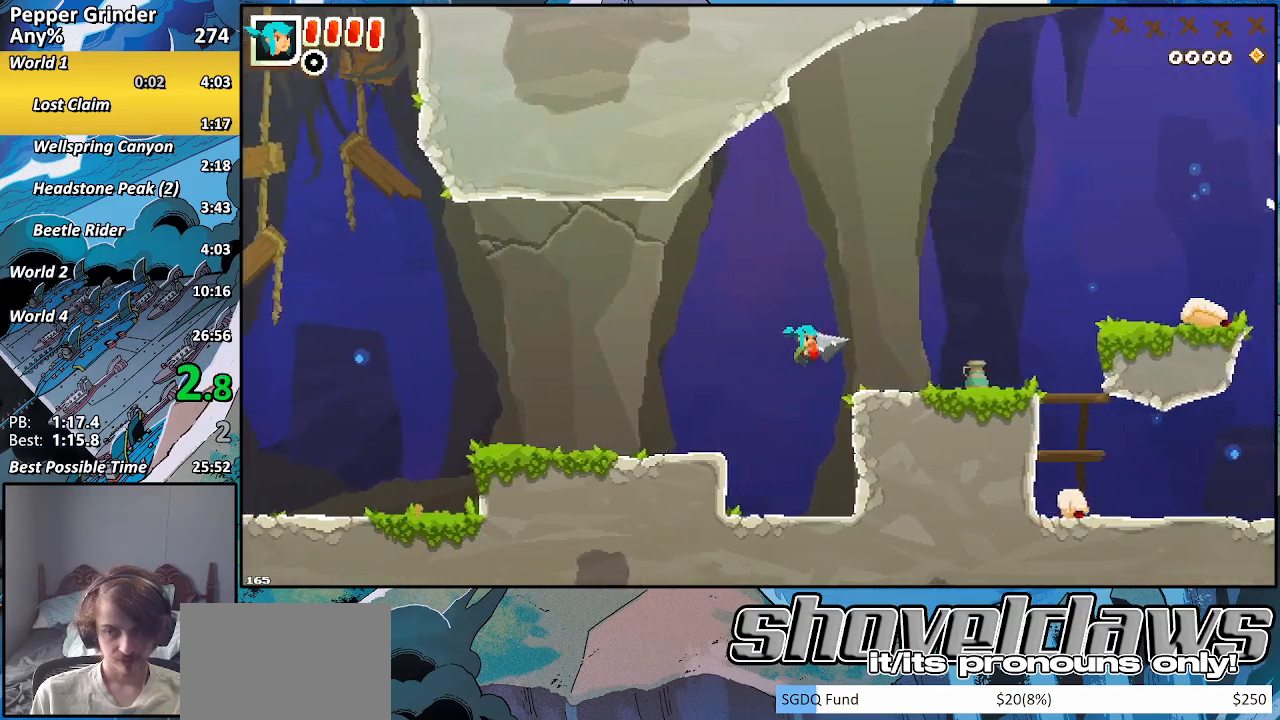
{"buttons": [], "left_stick": "right", "right_stick": "center", "events": [[167, "CROSS", "up"]]}
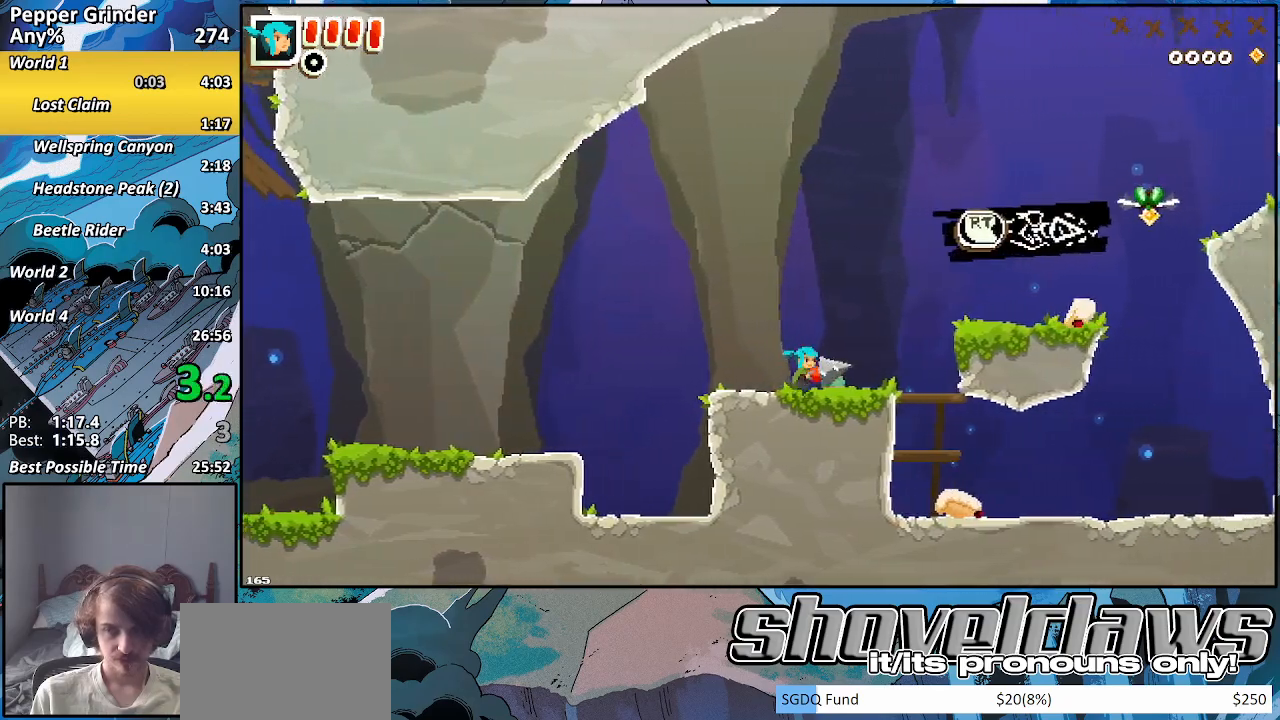
{"buttons": [], "left_stick": "right", "right_stick": "center", "events": [[83, "CROSS", "down"], [383, "CROSS", "up"]]}
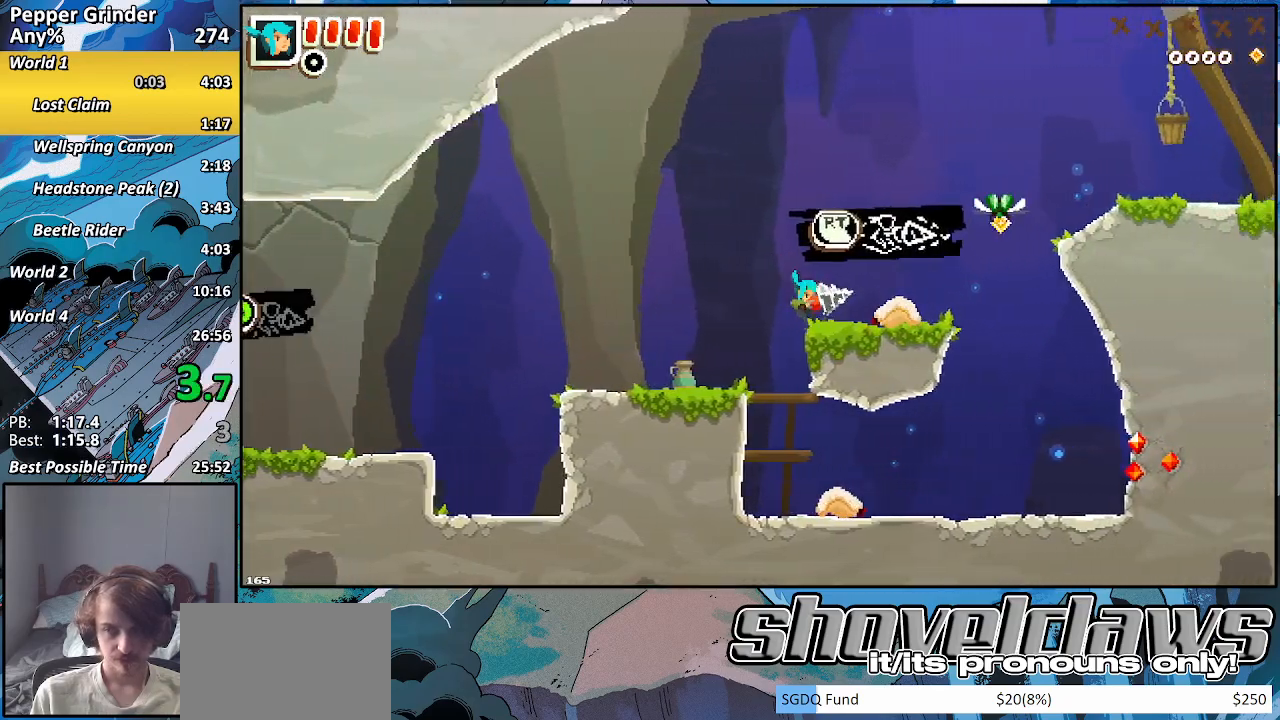
{"buttons": [], "left_stick": "right", "right_stick": "center", "events": [[17, "R2", "down"], [183, "R2", "up"]]}